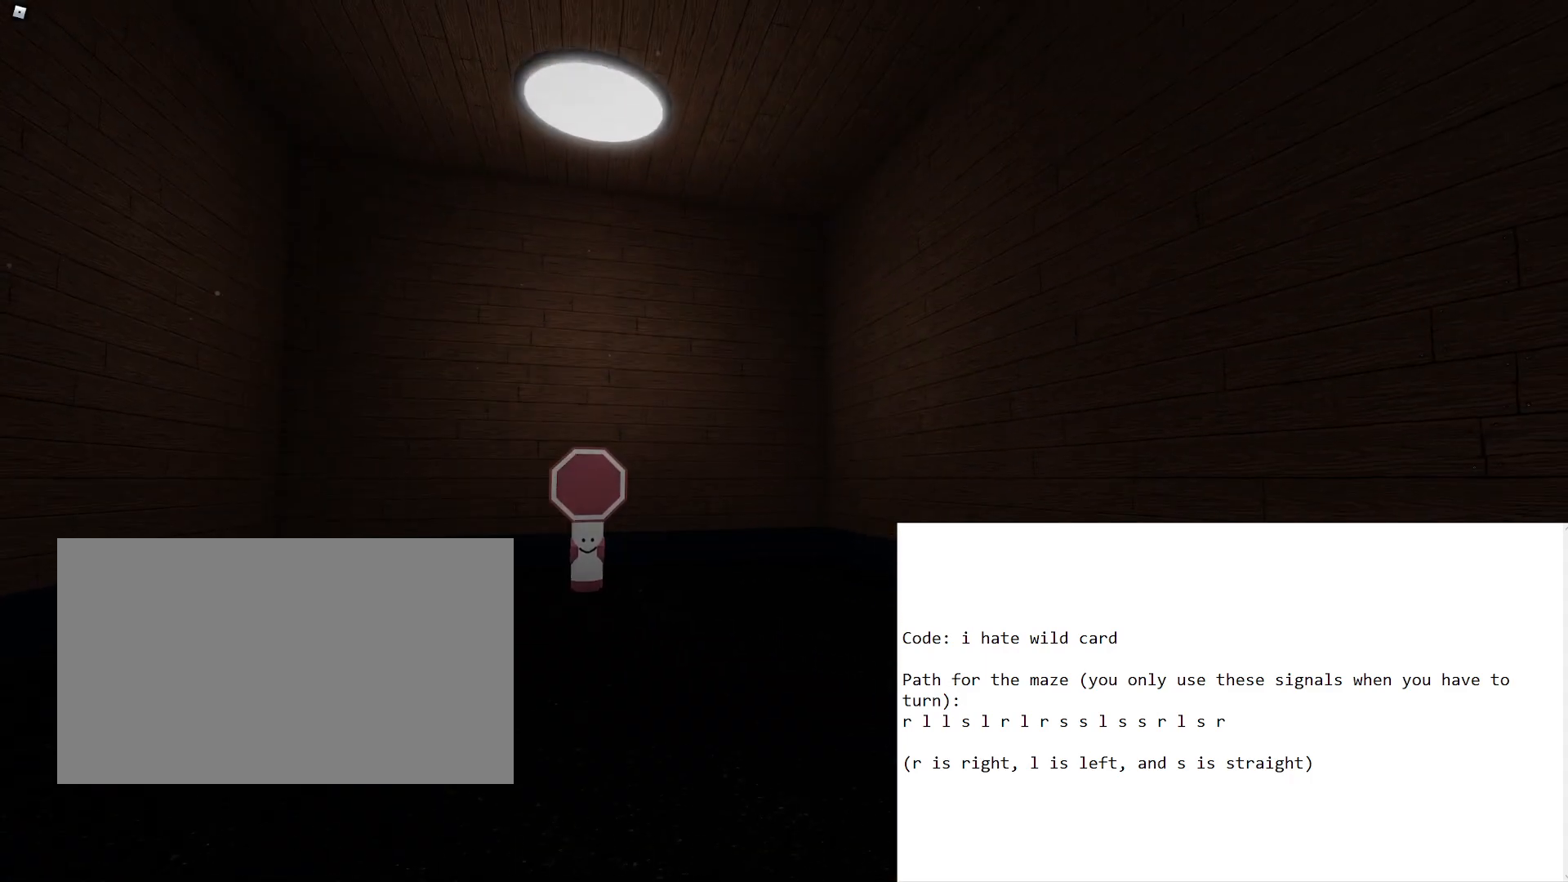
Gameplay with keyboard and mouse; each line is a JSON object with the keys and mouse buttons held at the frame after it. "events" lists presses ("down") and releases ("up") of "1", "2", "3", "4", "5", "a", "alt", "b", "c", "ctrl", "d", "e", "f", "g", "q", "r", "s", "shift", "space", "t", "tab", "tilde", "v", "w", "x", "z", "mouse_left", "mouse_wheel", "mouse_right", "mouse_mb4" and "mouse_mb5" between this image and that frame as [ms after this image, input, new state], when the widget could be followed in between. "mouse_left", "mouse_wheel", "mouse_right", "mouse_mb4", "mouse_mb5" = the "left", "wheel", "right", "mb4", "mb5" buttons of the "mouse" list. No other keys are recorded. "wheel" means that the mouse wheel is clicked or scrolled. Mouse movement is not recorded.
{"keys": ["w"], "mouse": [], "events": [[300, "w", "down"]]}
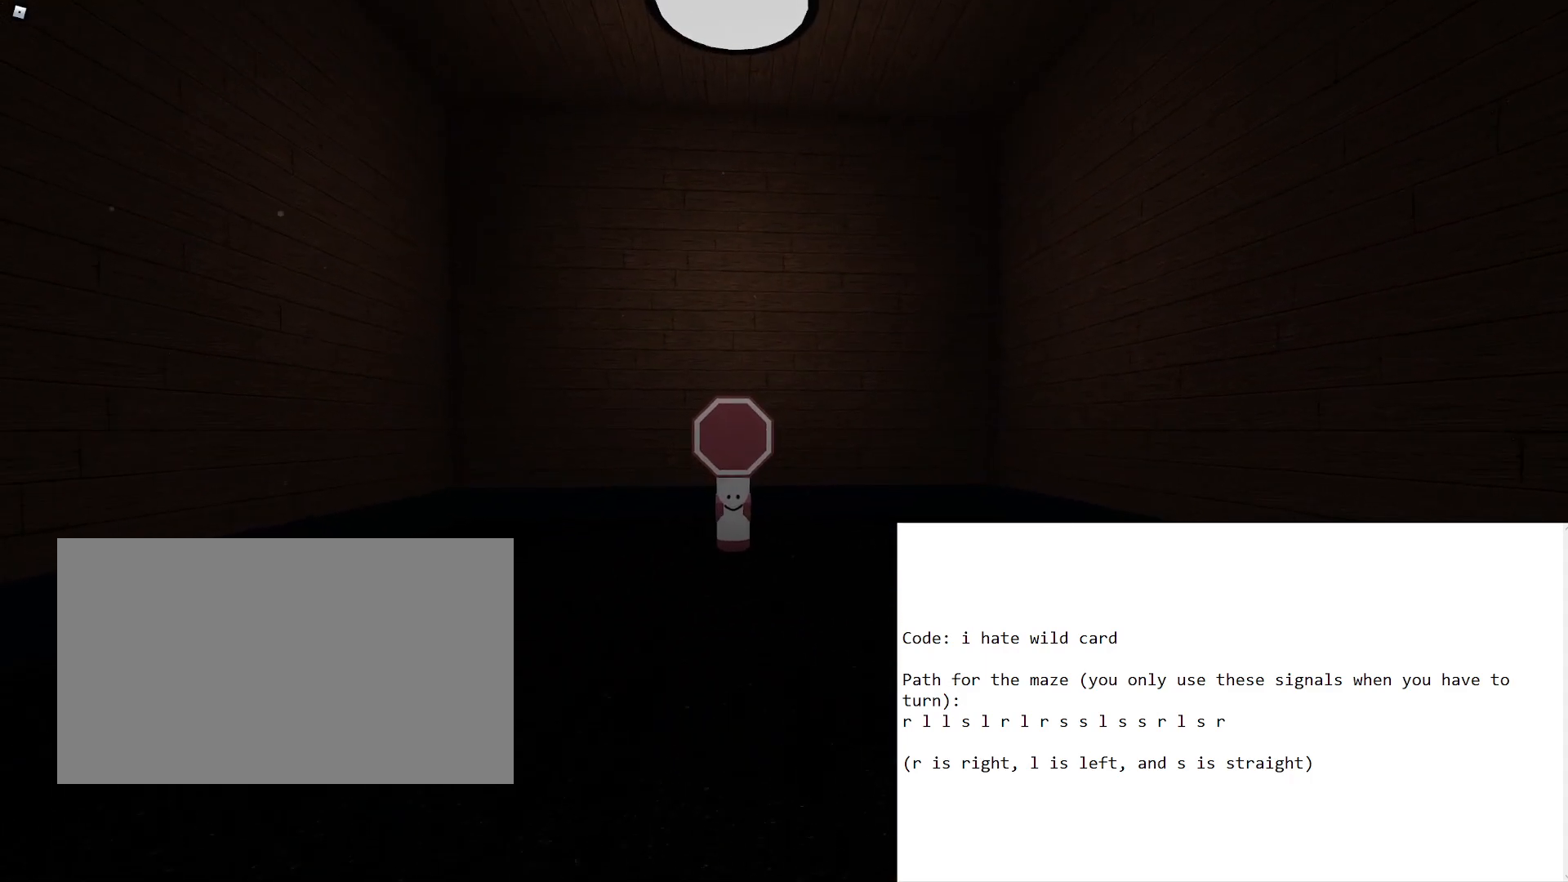
{"keys": ["w"], "mouse": [], "events": []}
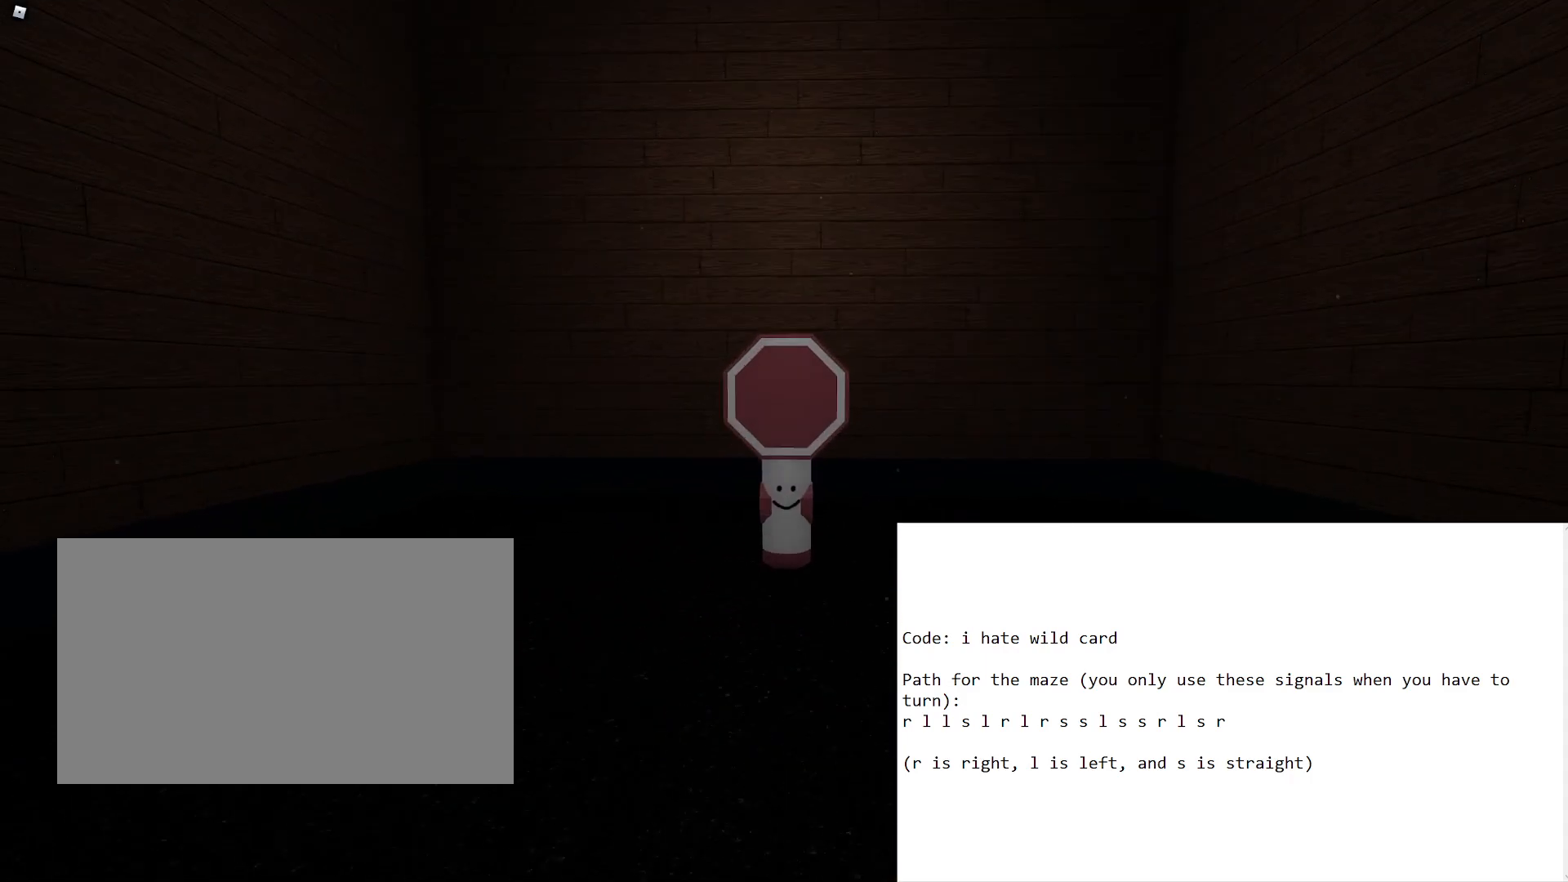
{"keys": ["w"], "mouse": [], "events": []}
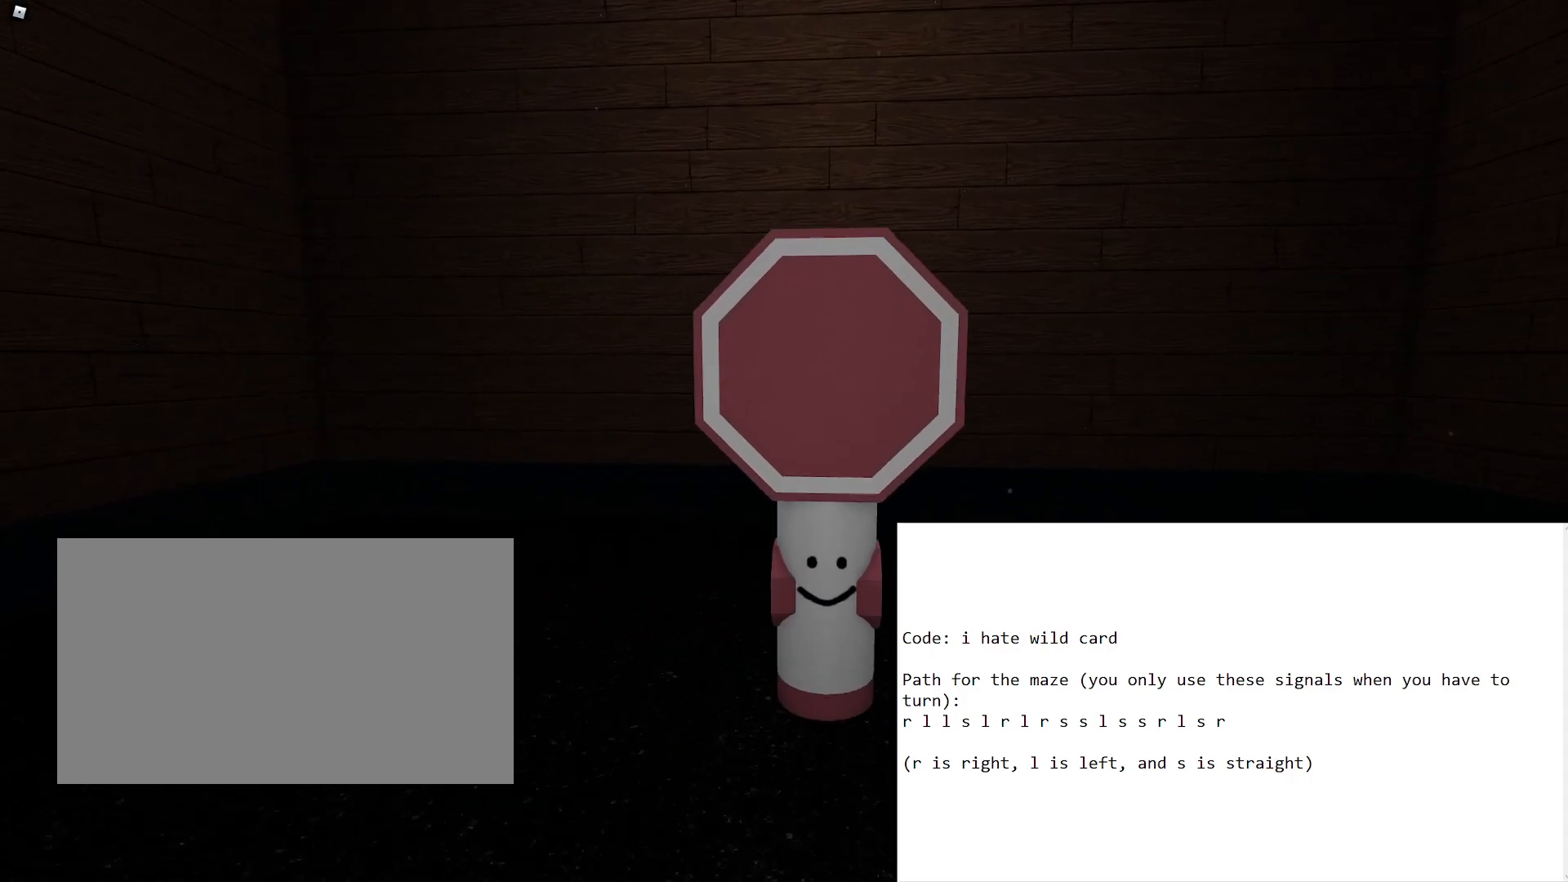
{"keys": ["w"], "mouse": [], "events": []}
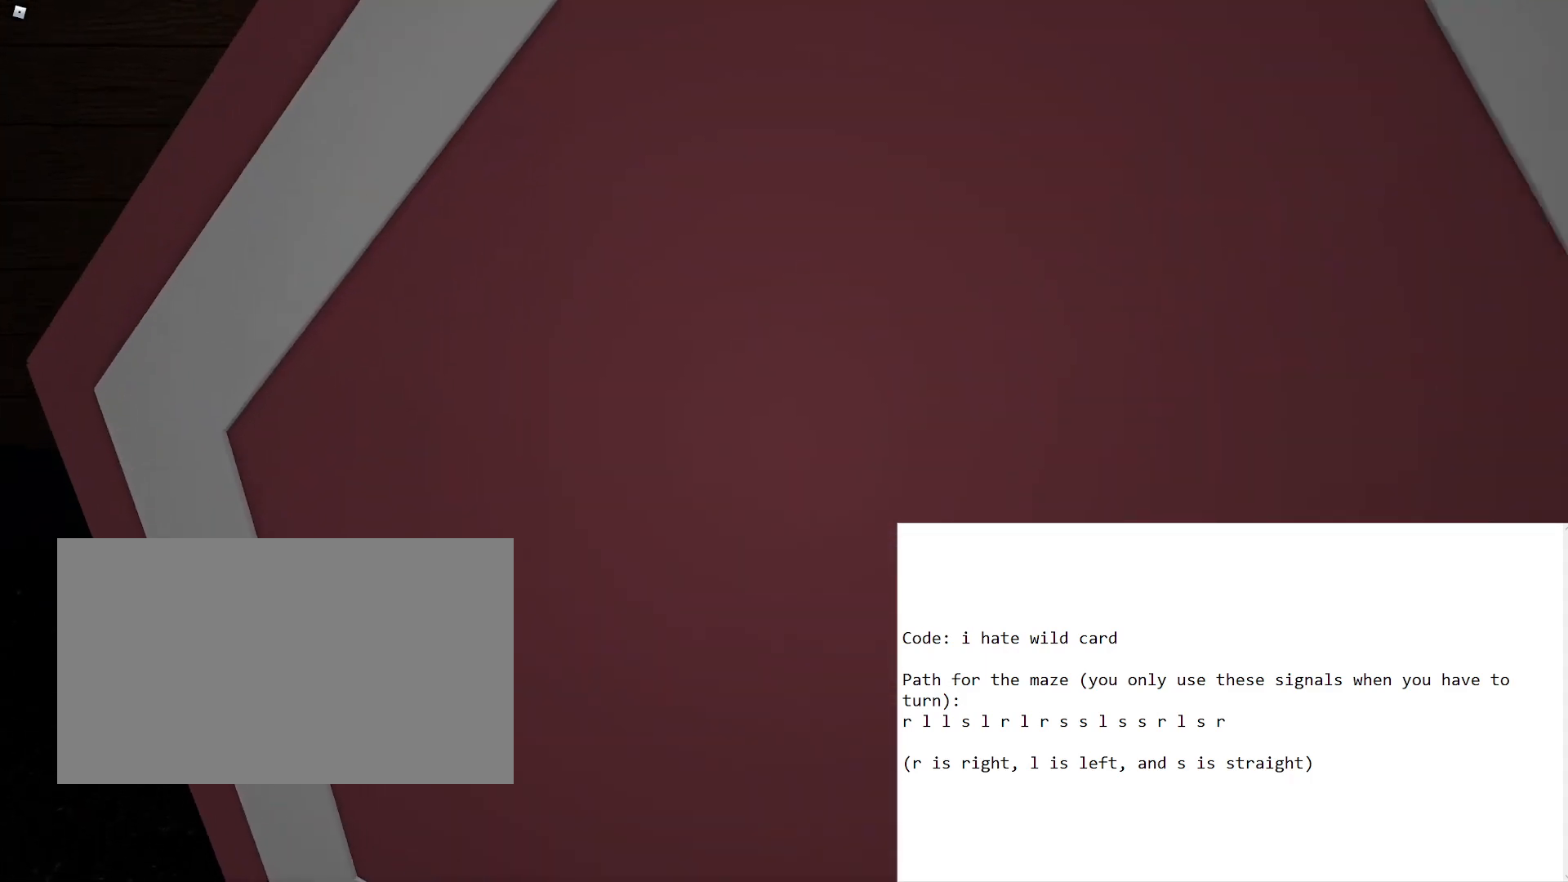
{"keys": [], "mouse": [], "events": [[33, "w", "up"]]}
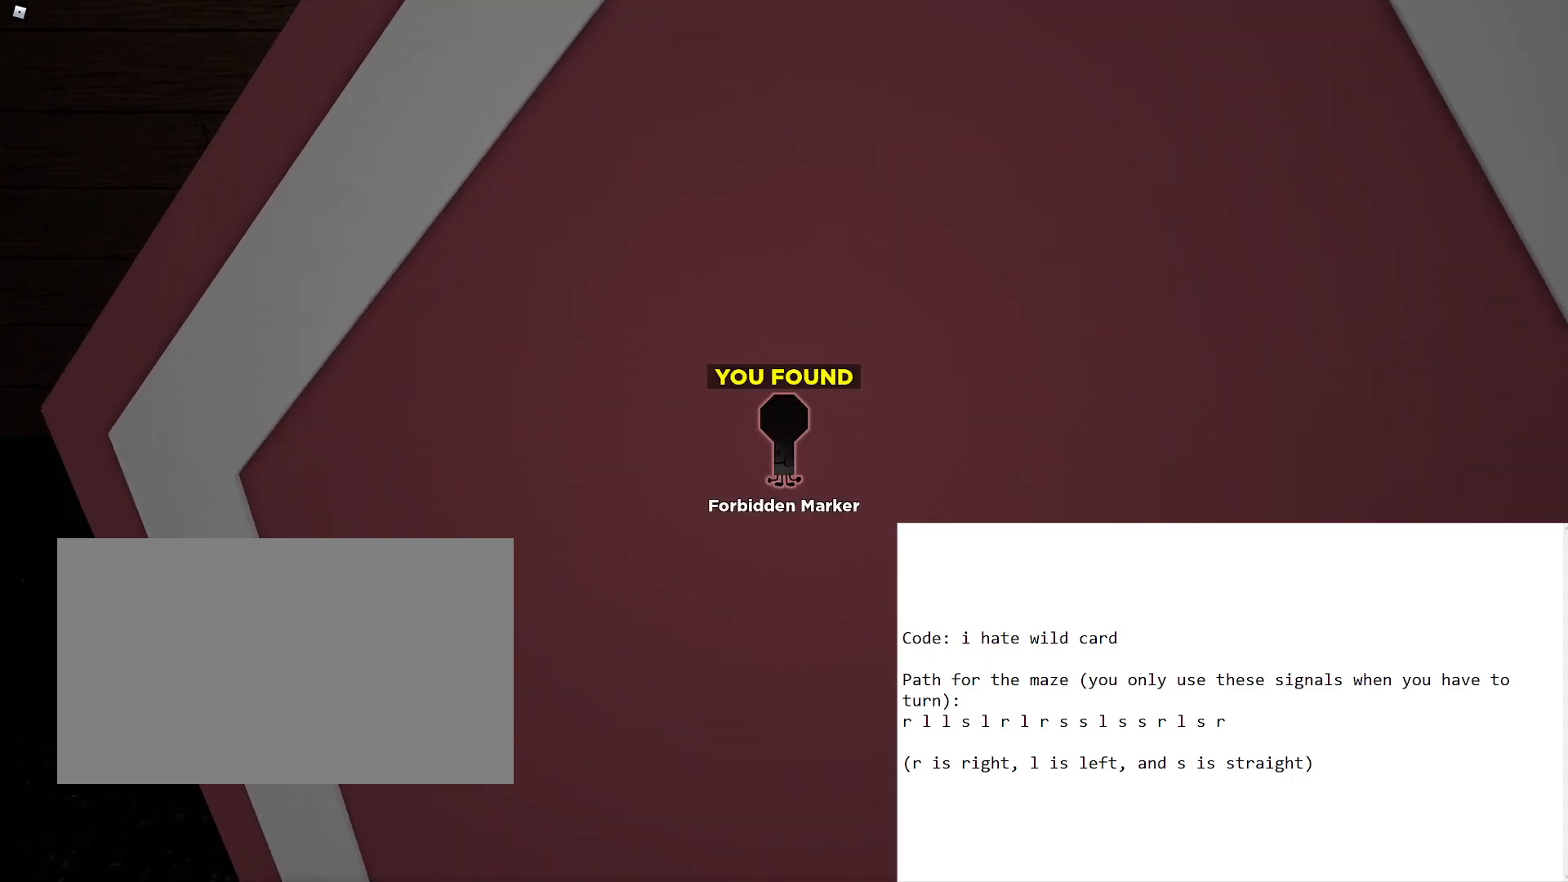
{"keys": ["s"], "mouse": [], "events": [[33, "s", "down"]]}
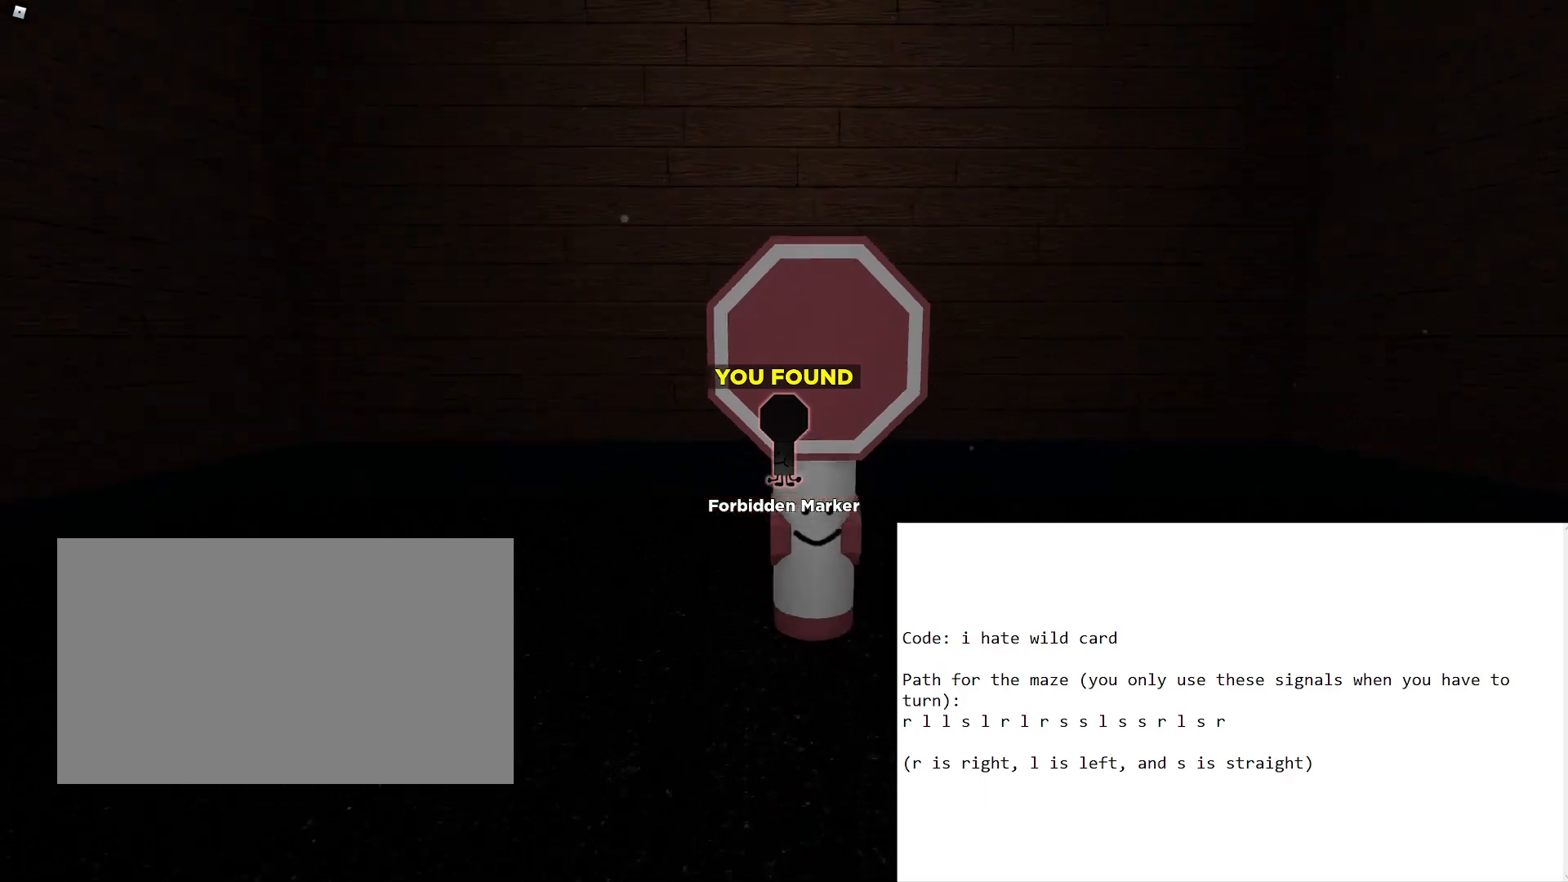
{"keys": [], "mouse": [], "events": [[433, "s", "up"]]}
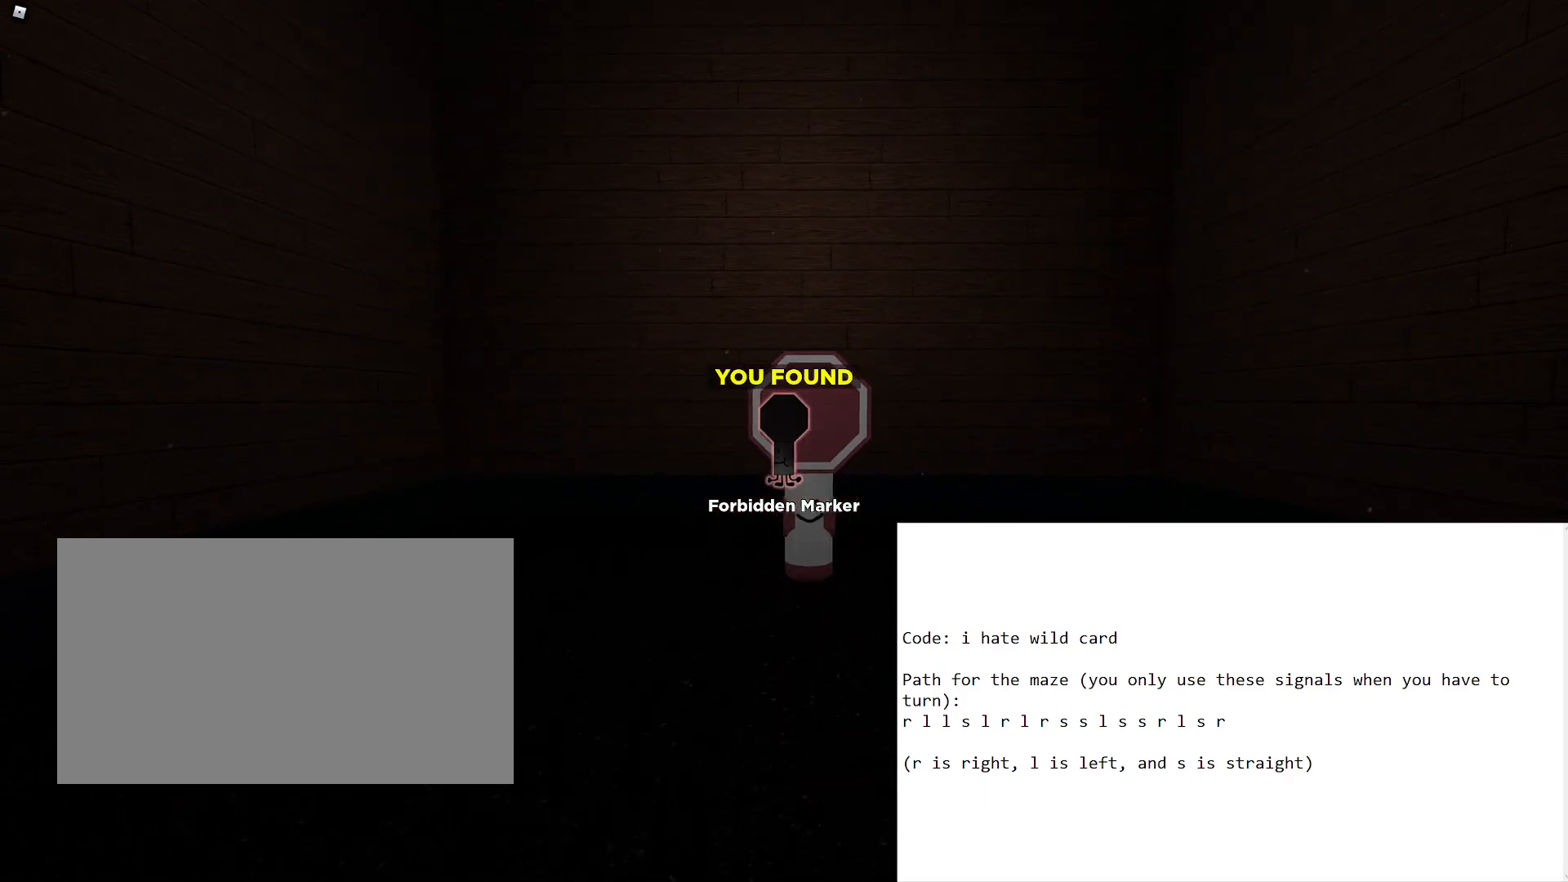
{"keys": [], "mouse": [], "events": []}
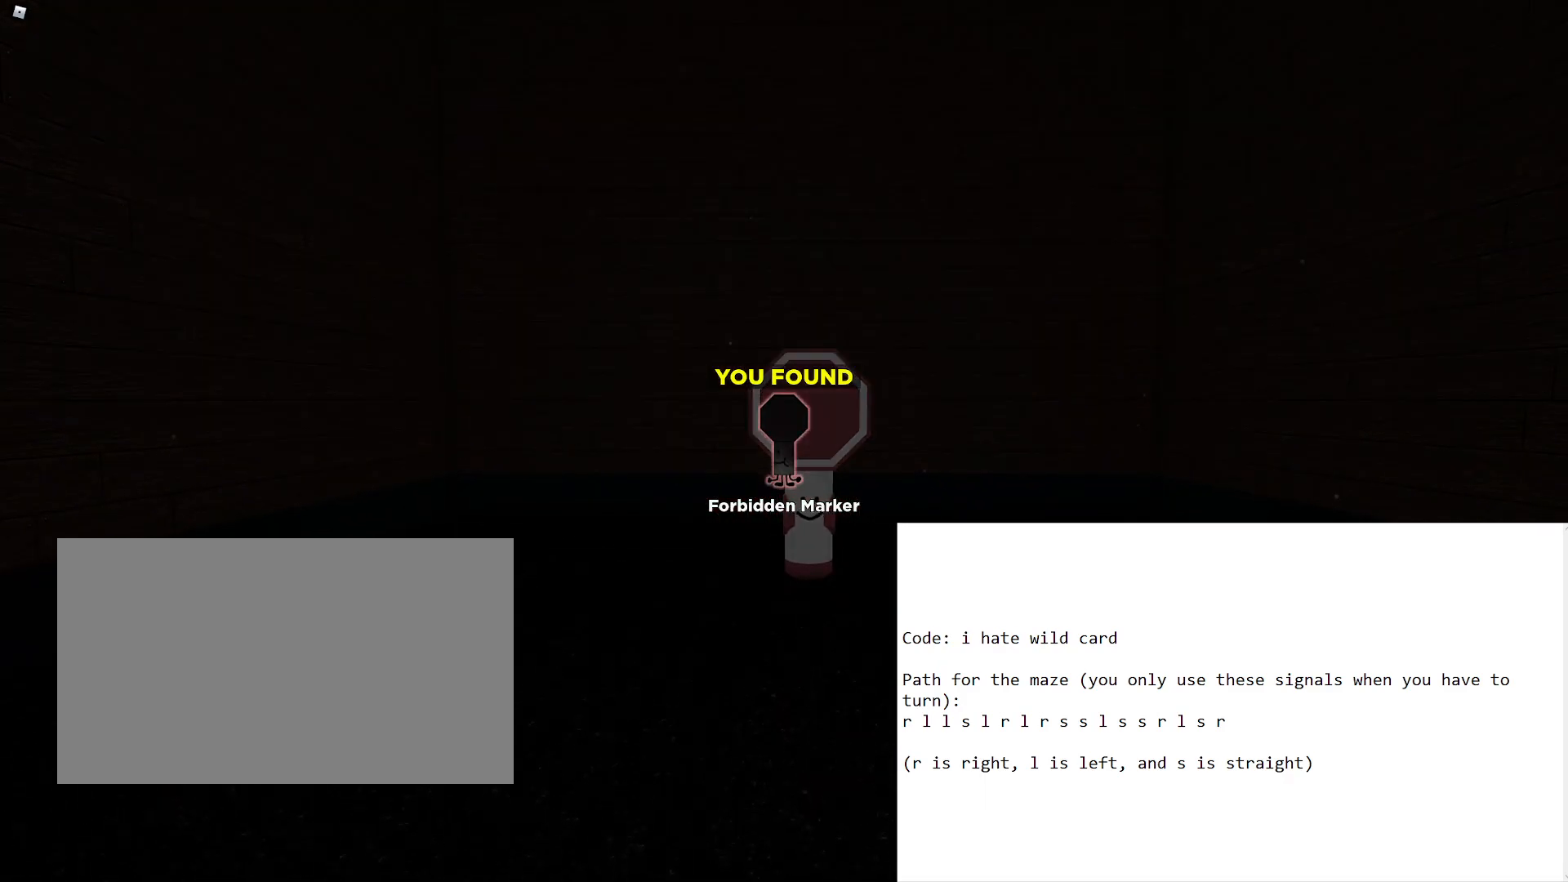
{"keys": [], "mouse": [], "events": []}
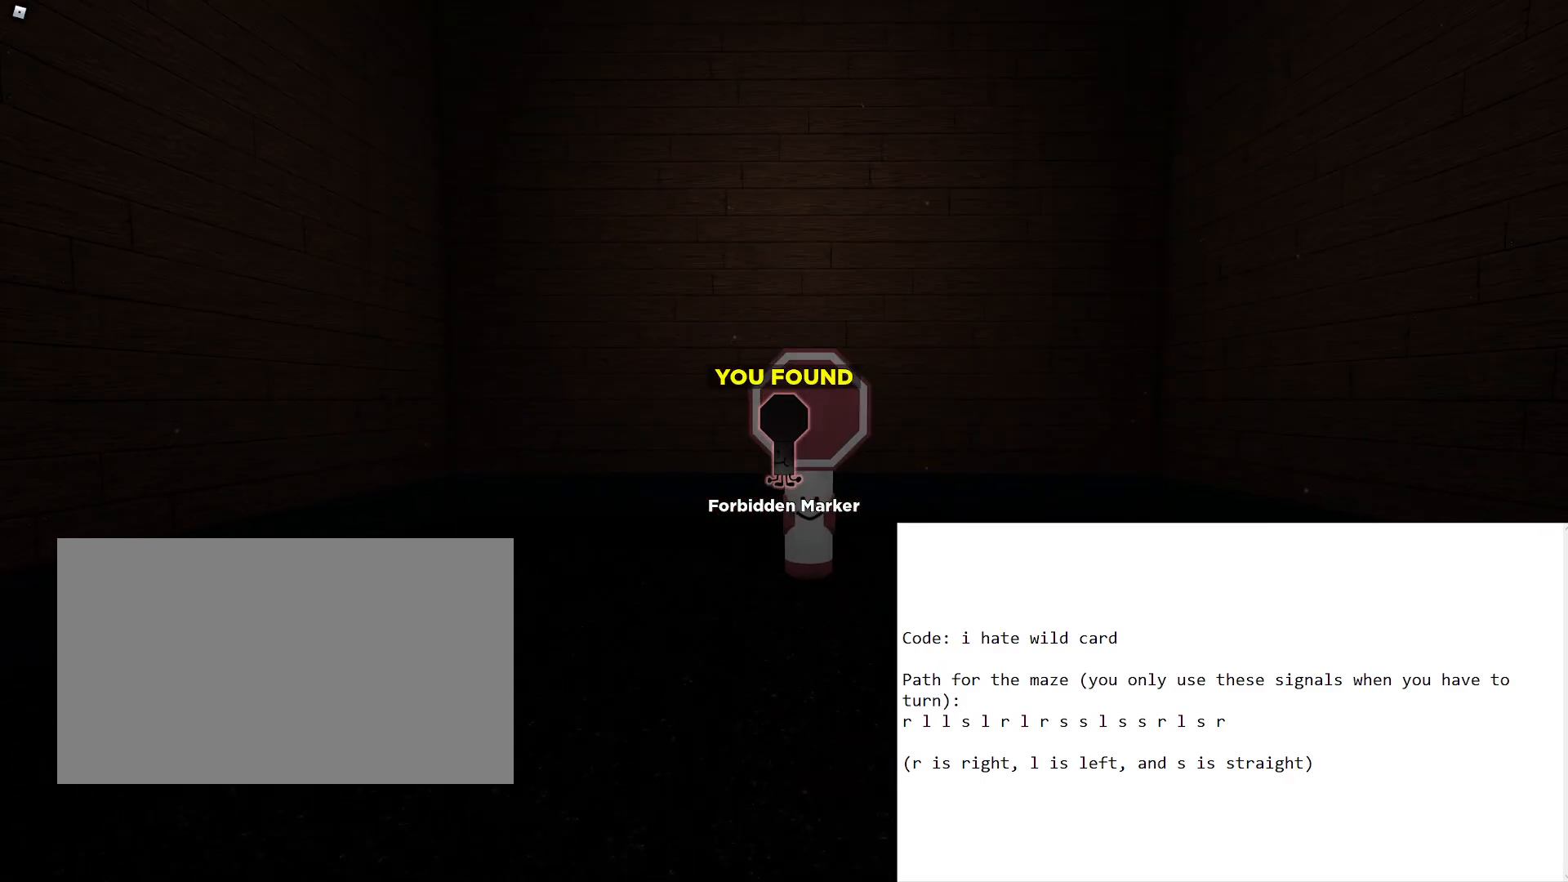
{"keys": [], "mouse": [], "events": []}
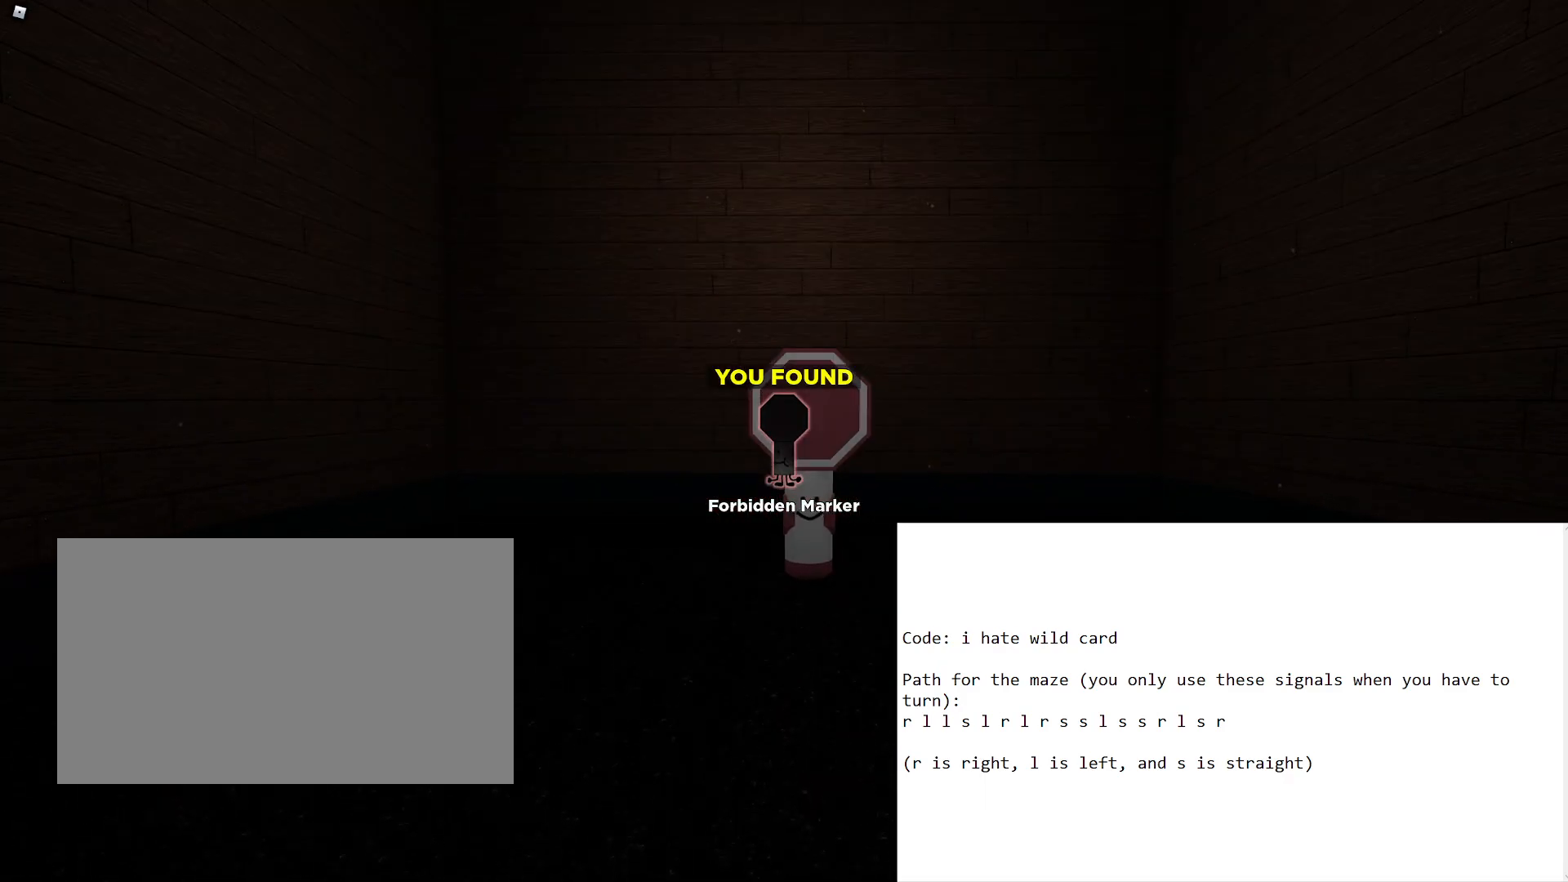
{"keys": [], "mouse": [], "events": []}
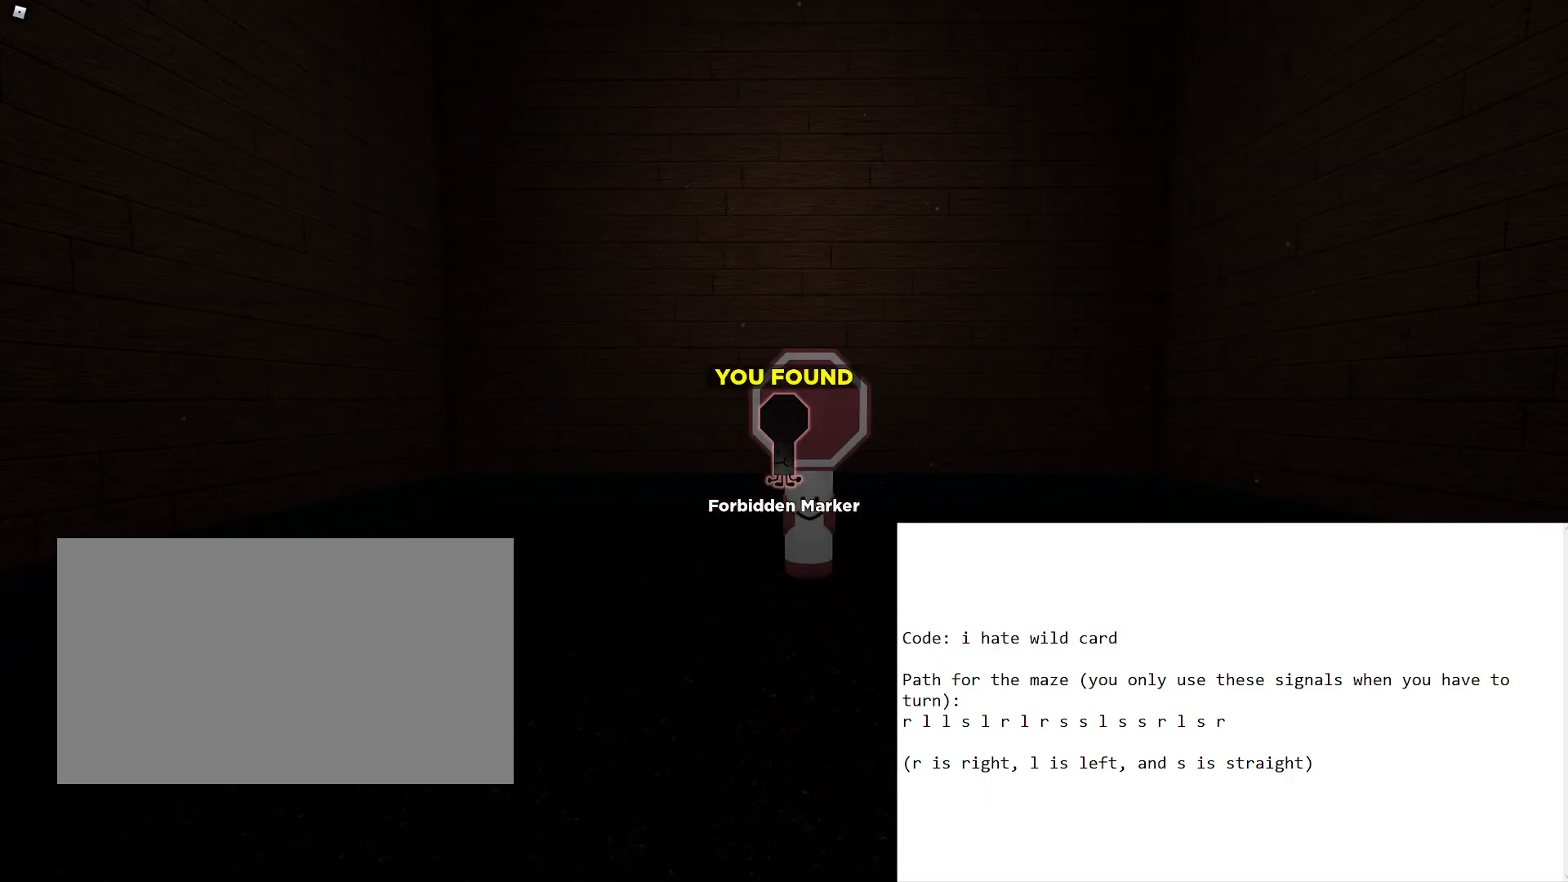
{"keys": [], "mouse": [], "events": []}
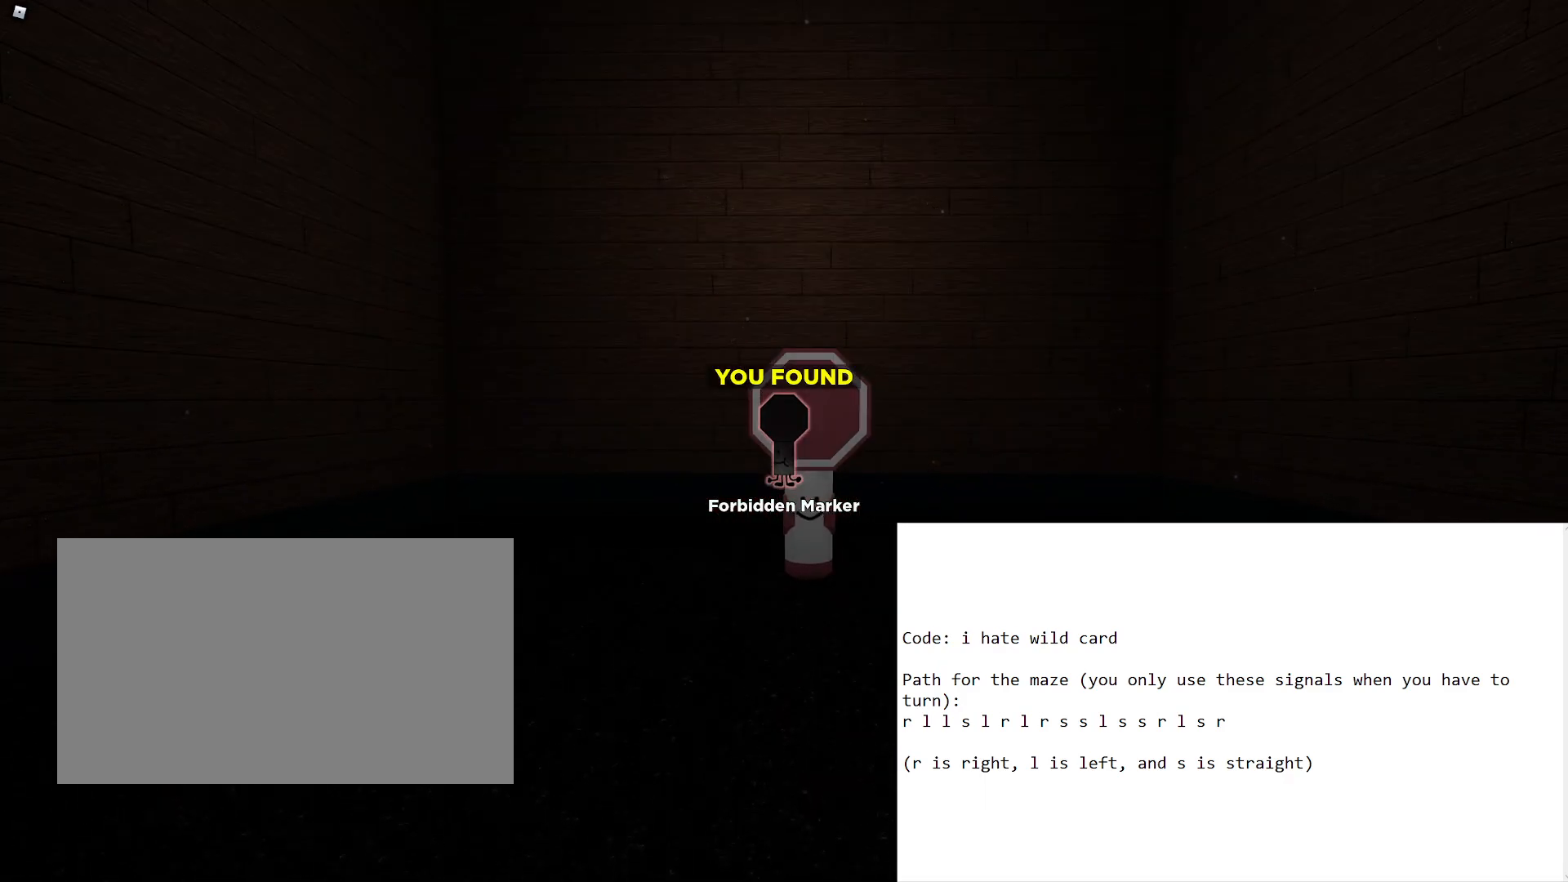
{"keys": [], "mouse": [], "events": []}